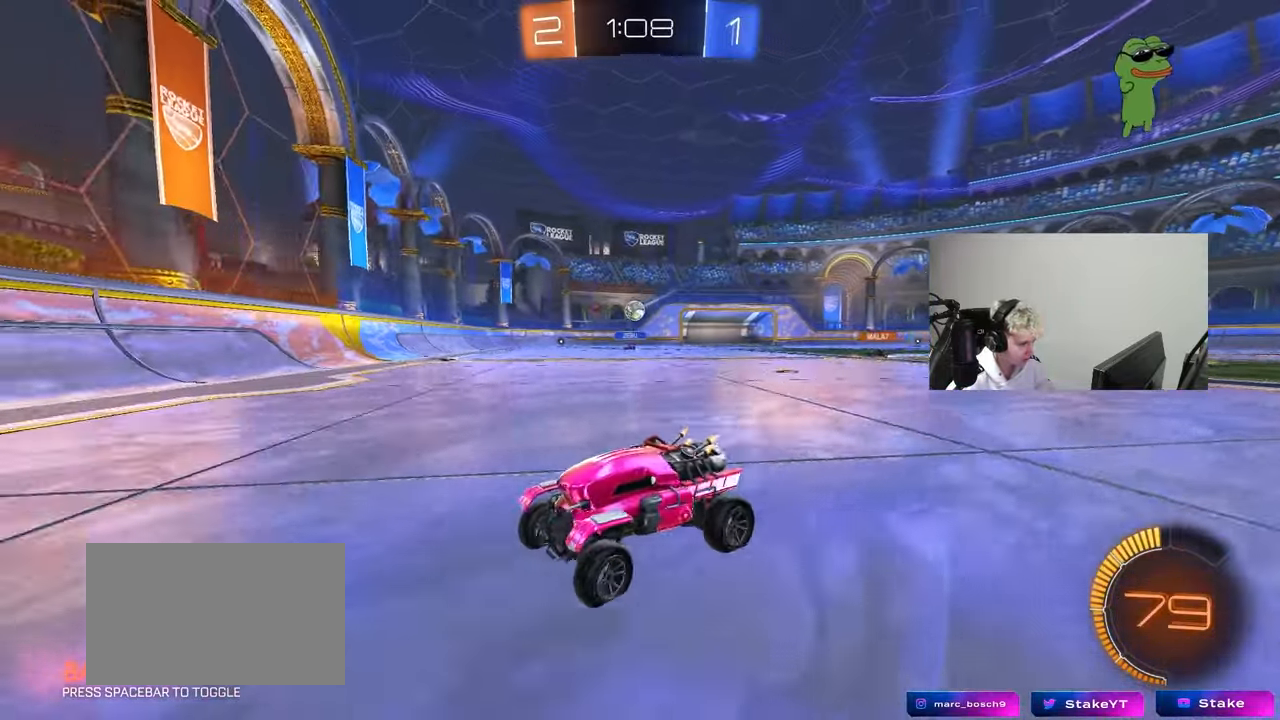
Gameplay with keyboard and mouse; each line is a JSON object with the keys and mouse buttons held at the frame after it. "events" lists presses ("down") and releases ("up") of "1", "2", "3", "4", "5", "a", "alt", "c", "caps_lock", "ctrl", "d", "e", "f", "g", "q", "r", "s", "shift", "space", "t", "tab", "v", "w", "x", "z", "mouse_left", "mouse_wheel" and "mouse_right" between this image and that frame as [ms after this image, input, new state], when the widget could be followed in between. "mouse_left", "mouse_wheel", "mouse_right" = the "left", "wheel", "right" buttons of the "mouse" list. No other keys are recorded. "wheel" means that the mouse wheel is clicked or scrolled. "mouse_move" is the direction in which the mouse moves at that frame (one of eight, or "still"), when it could be read.
{"keys": ["a", "shift", "w"], "mouse": [], "mouse_move": "still", "events": [[417, "shift", "down"]]}
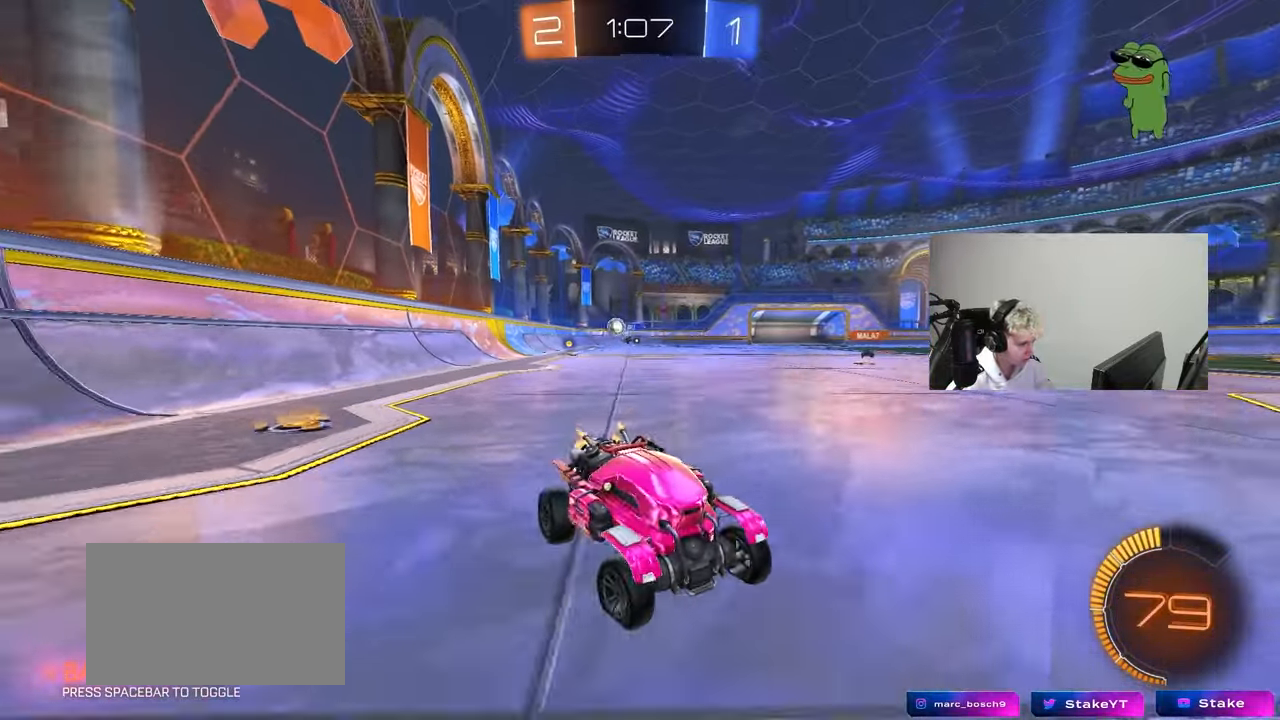
{"keys": ["a", "w"], "mouse": ["left"], "mouse_move": "still", "events": [[50, "shift", "up"], [333, "shift", "down"], [433, "shift", "up"], [483, "mouse_left", "down"]]}
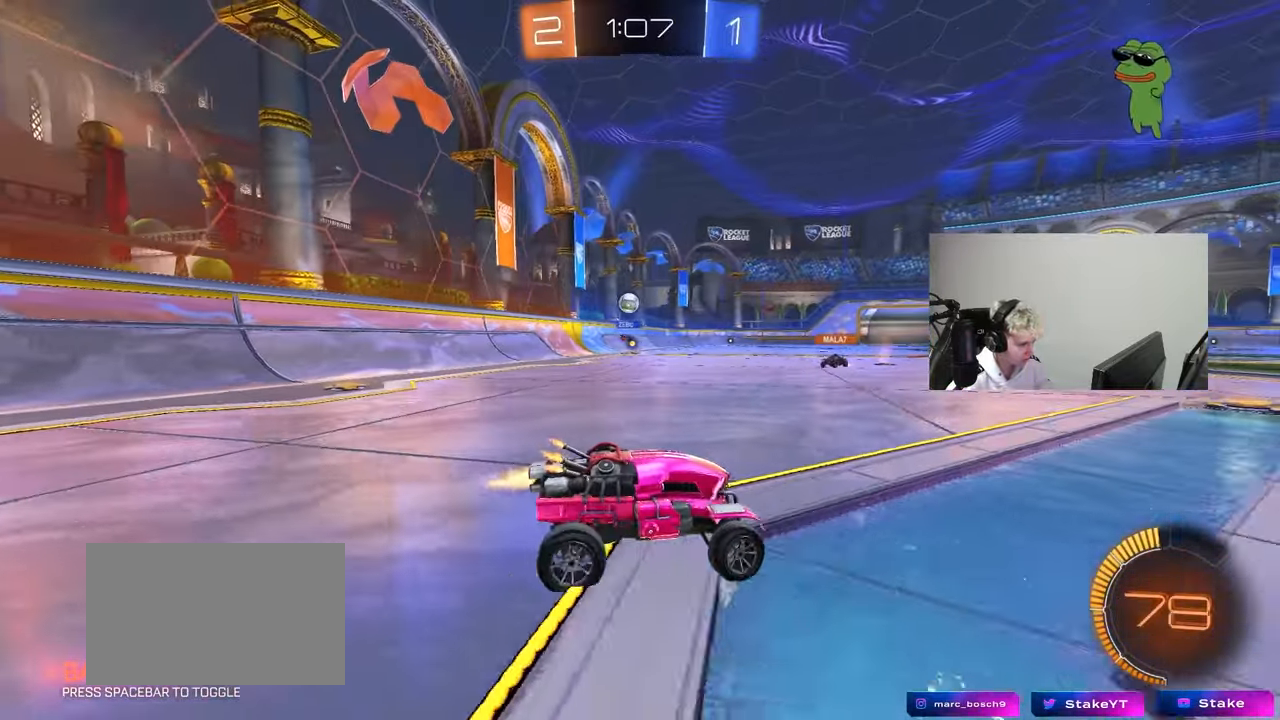
{"keys": ["a", "w"], "mouse": ["left"], "mouse_move": "down-left", "events": [[217, "a", "up"], [250, "mouse_left", "up"], [400, "a", "down"], [400, "mouse_left", "down"]]}
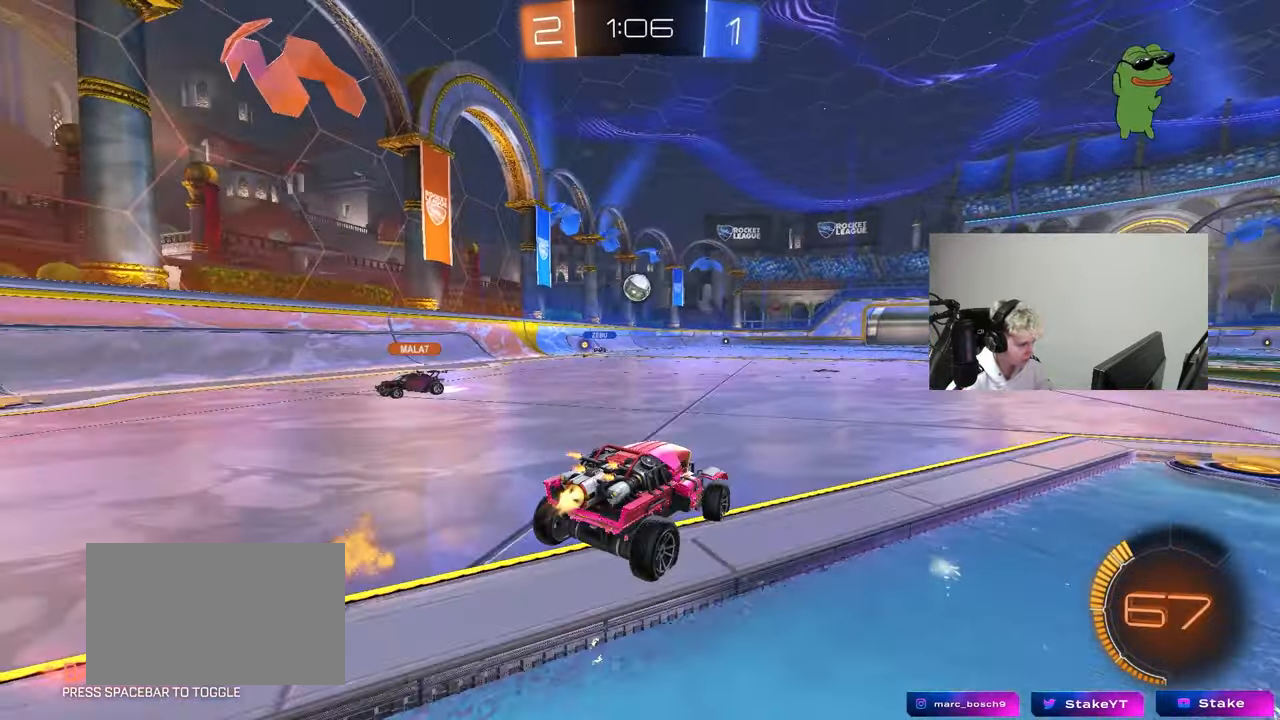
{"keys": ["s"], "mouse": [], "mouse_move": "still", "events": [[83, "a", "up"], [267, "d", "down"], [267, "mouse_left", "up"], [267, "w", "up"], [367, "d", "up"], [500, "s", "down"]]}
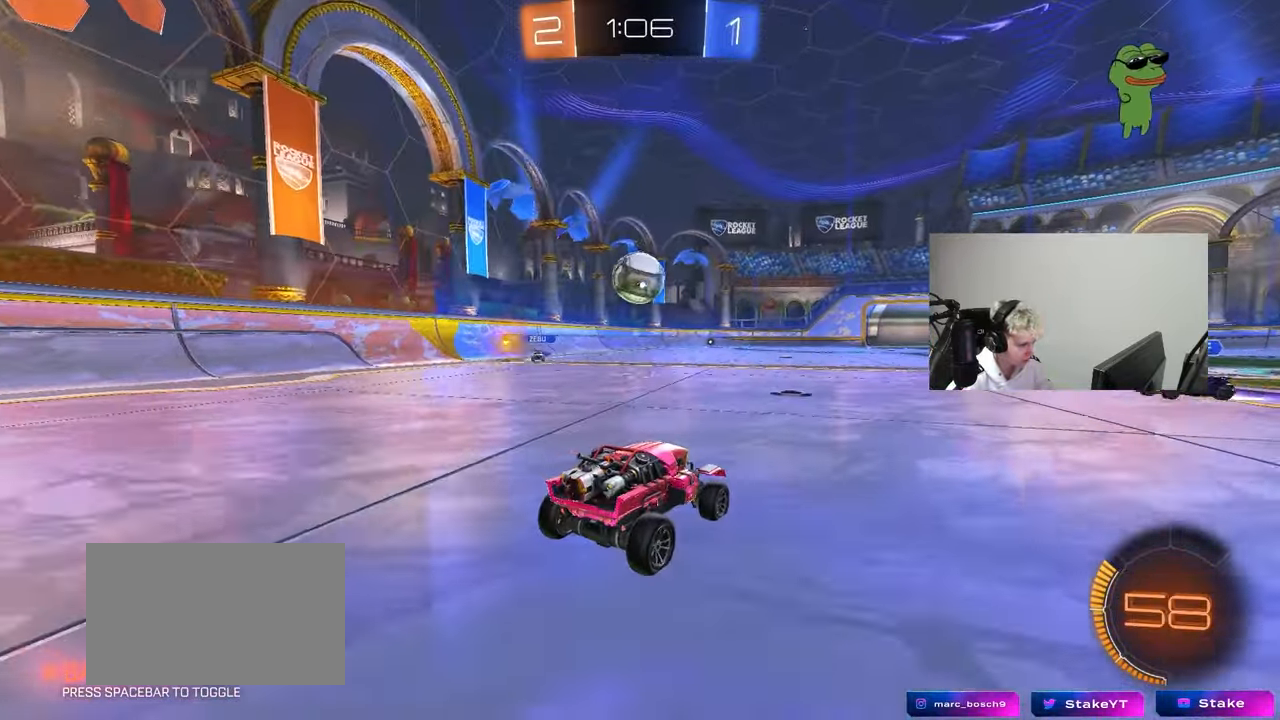
{"keys": ["d", "w"], "mouse": [], "mouse_move": "still", "events": [[150, "s", "up"], [250, "a", "down"], [383, "a", "up"], [433, "d", "down"], [483, "w", "down"]]}
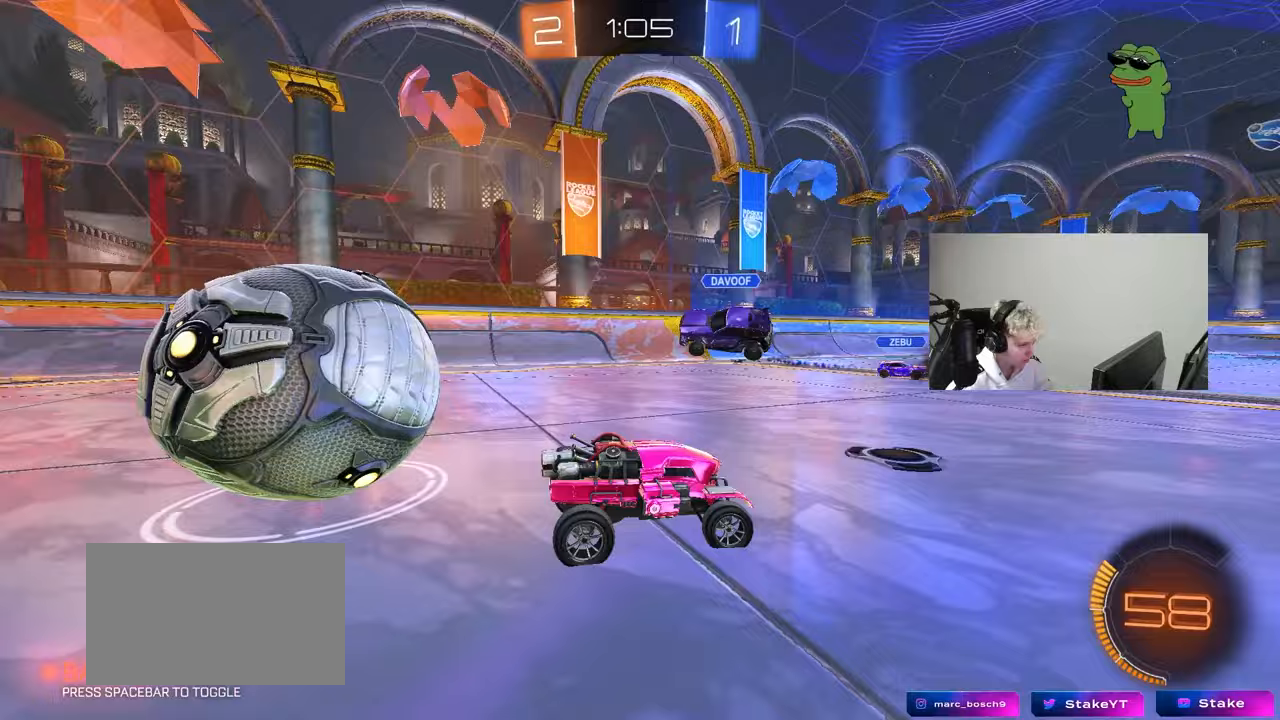
{"keys": ["d", "w"], "mouse": [], "mouse_move": "still", "events": [[117, "a", "down"], [117, "d", "up"], [217, "a", "up"], [217, "d", "down"], [300, "shift", "down"], [450, "shift", "up"]]}
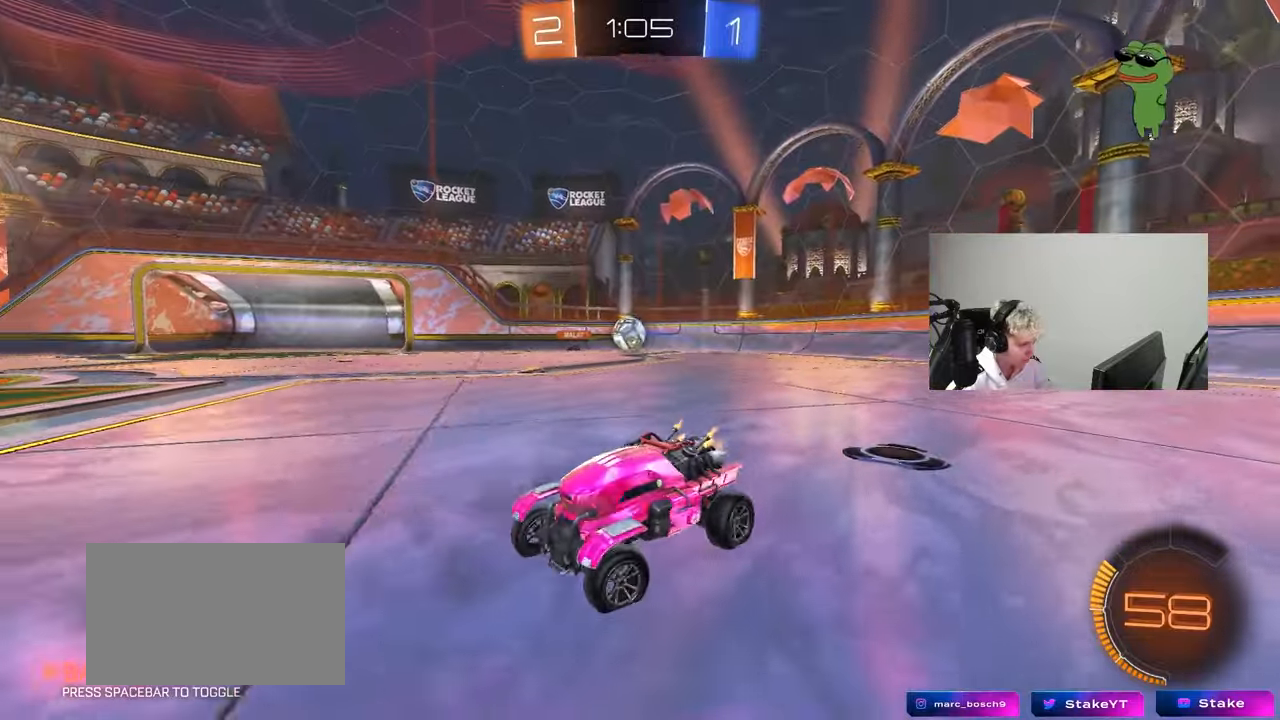
{"keys": ["d", "w"], "mouse": [], "mouse_move": "still", "events": []}
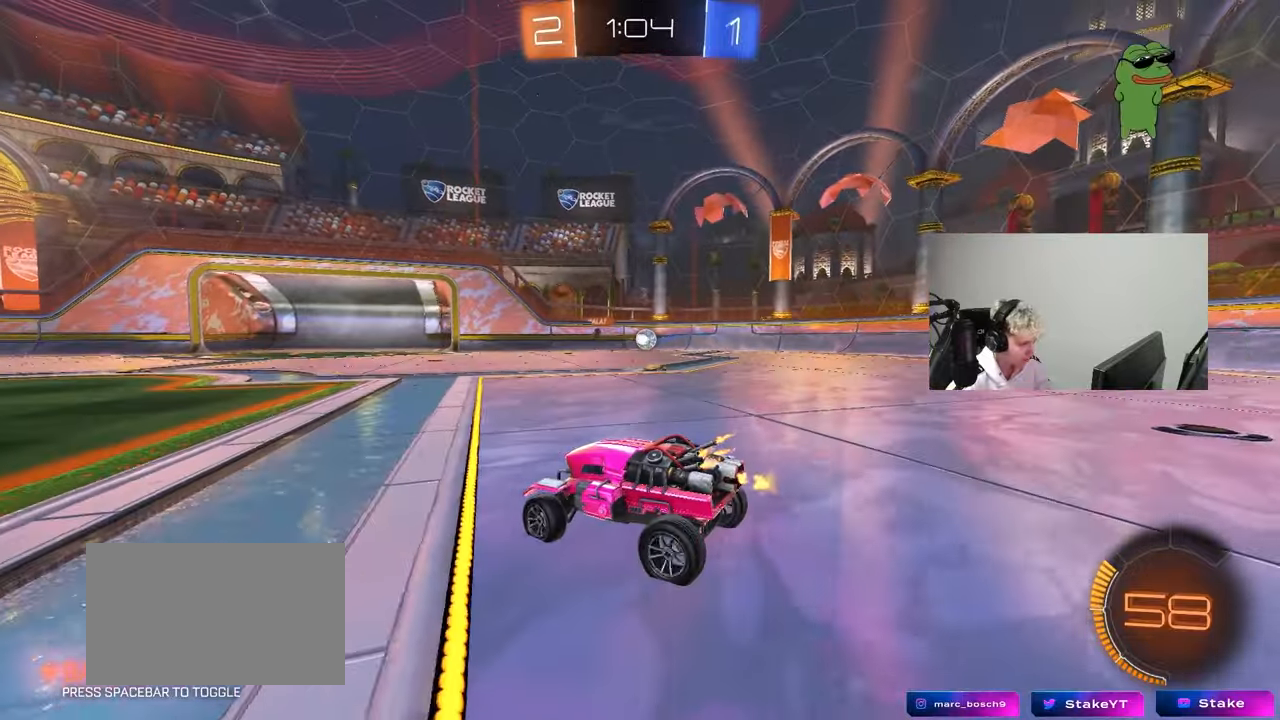
{"keys": ["w"], "mouse": [], "mouse_move": "up-right", "events": [[17, "d", "up"], [100, "mouse_right", "down"], [150, "mouse_right", "up"], [250, "mouse_right", "down"], [433, "mouse_right", "up"]]}
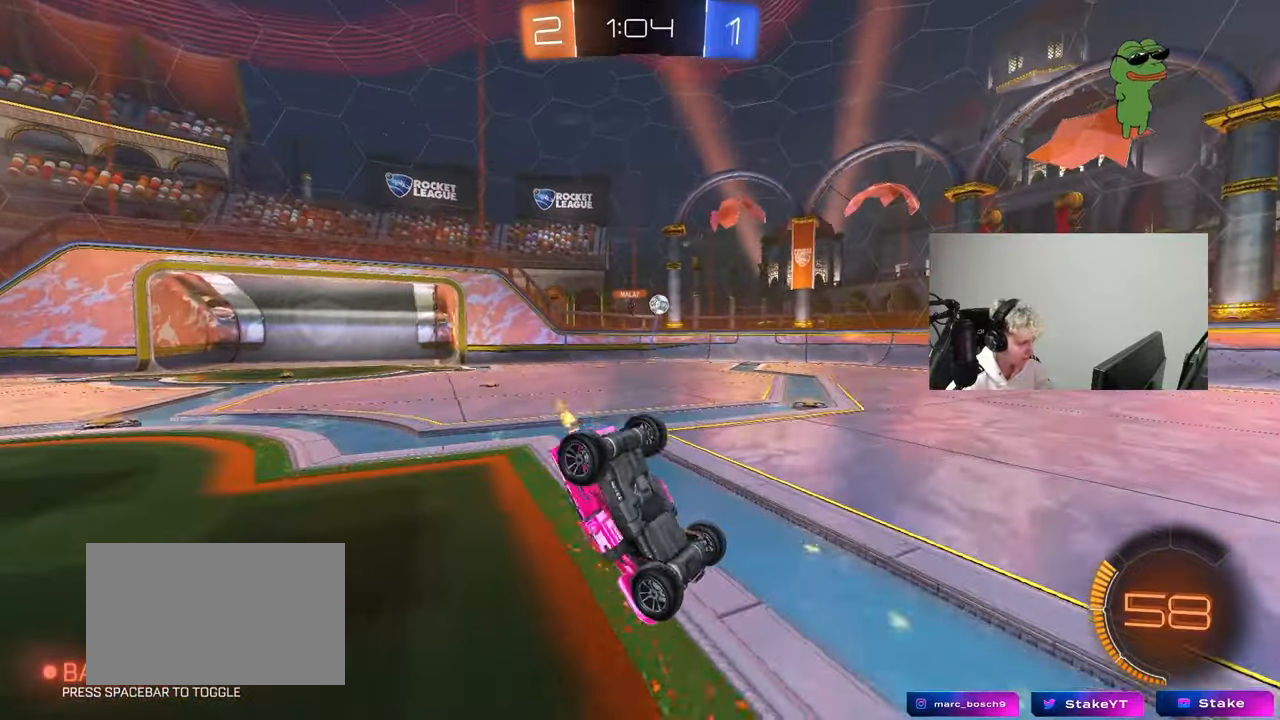
{"keys": [], "mouse": [], "mouse_move": "still", "events": [[167, "w", "up"]]}
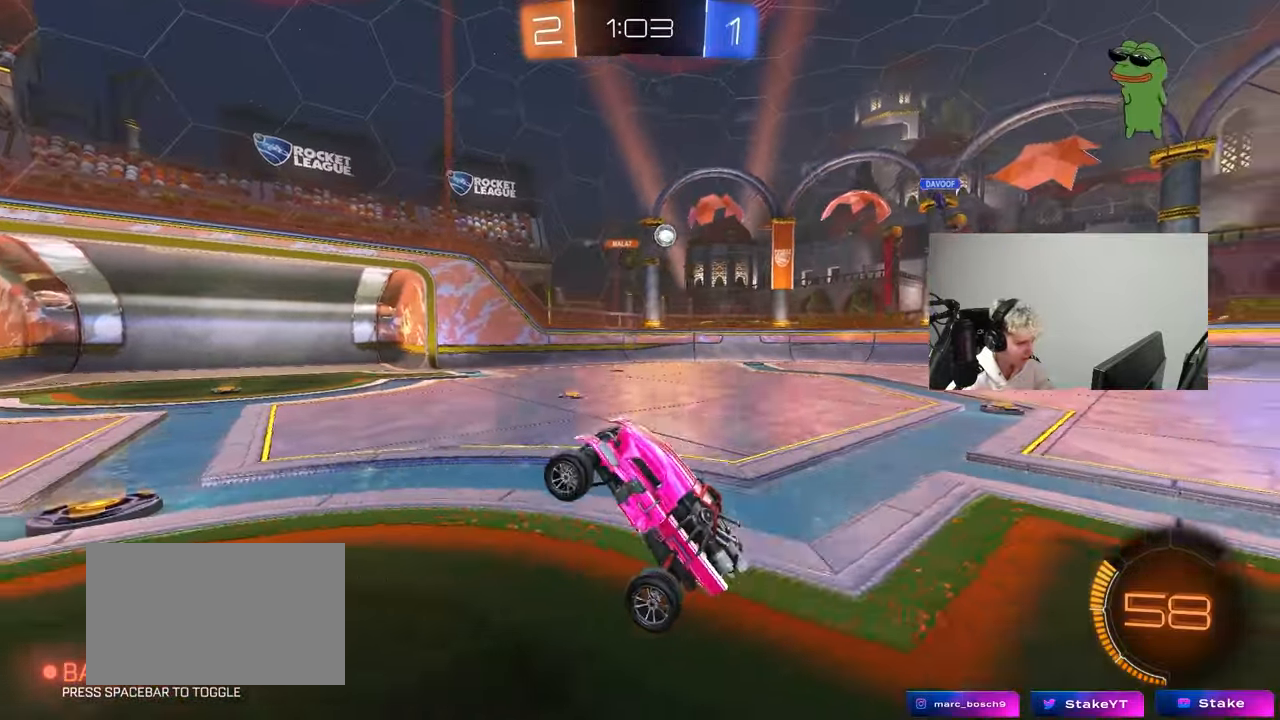
{"keys": ["w"], "mouse": [], "mouse_move": "still", "events": [[183, "w", "down"], [267, "a", "down"], [367, "a", "up"]]}
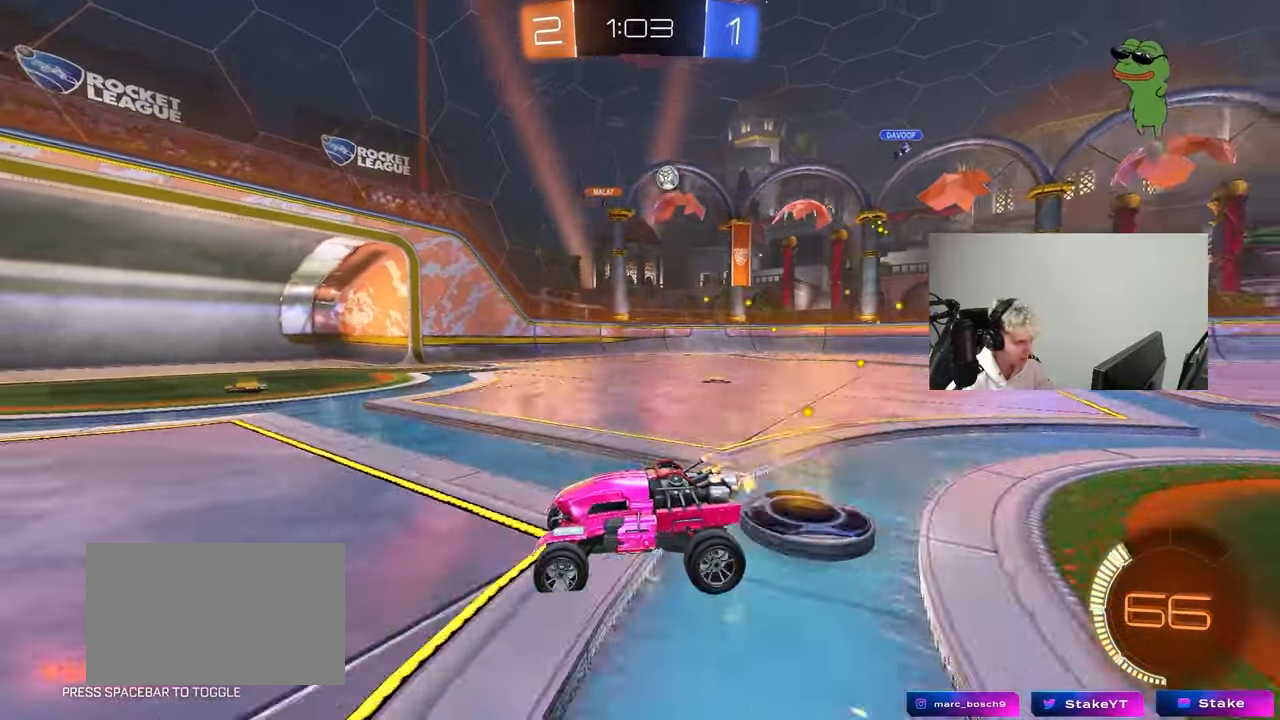
{"keys": ["d", "w"], "mouse": [], "mouse_move": "still", "events": [[50, "d", "down"], [200, "shift", "down"], [283, "shift", "up"]]}
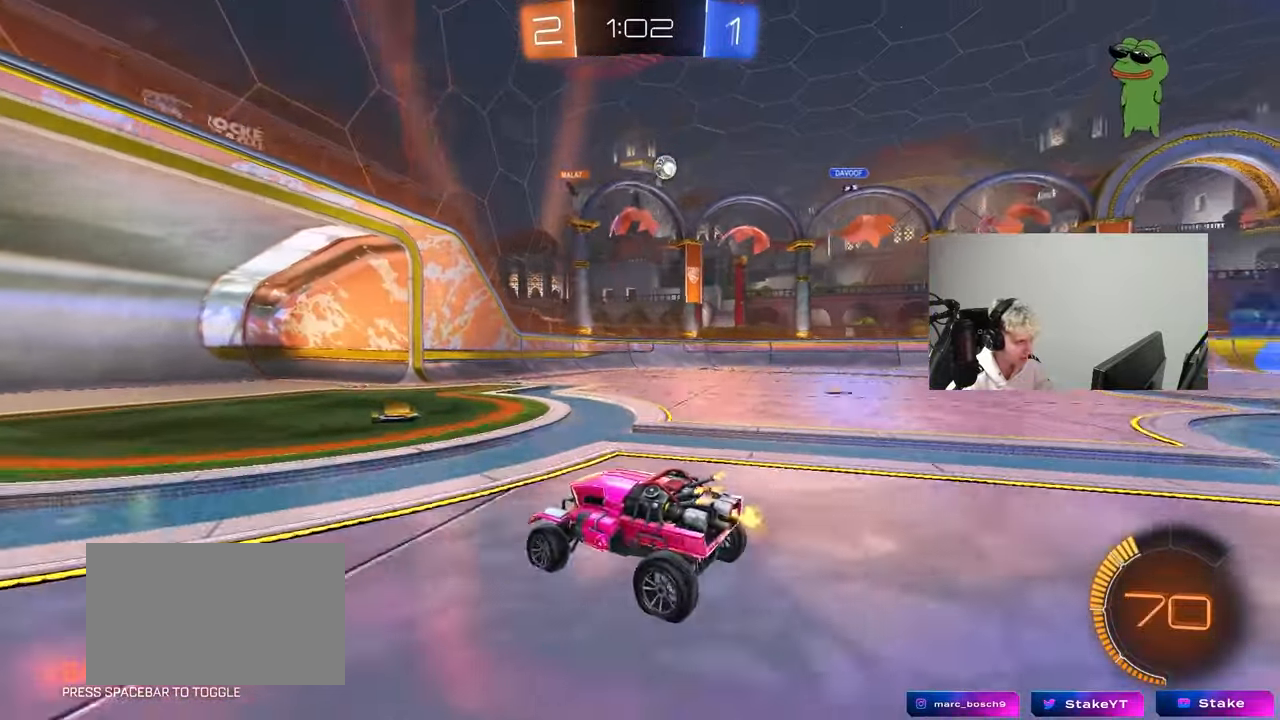
{"keys": ["a", "w"], "mouse": [], "mouse_move": "still", "events": [[167, "d", "up"], [217, "a", "down"], [267, "shift", "down"], [350, "shift", "up"]]}
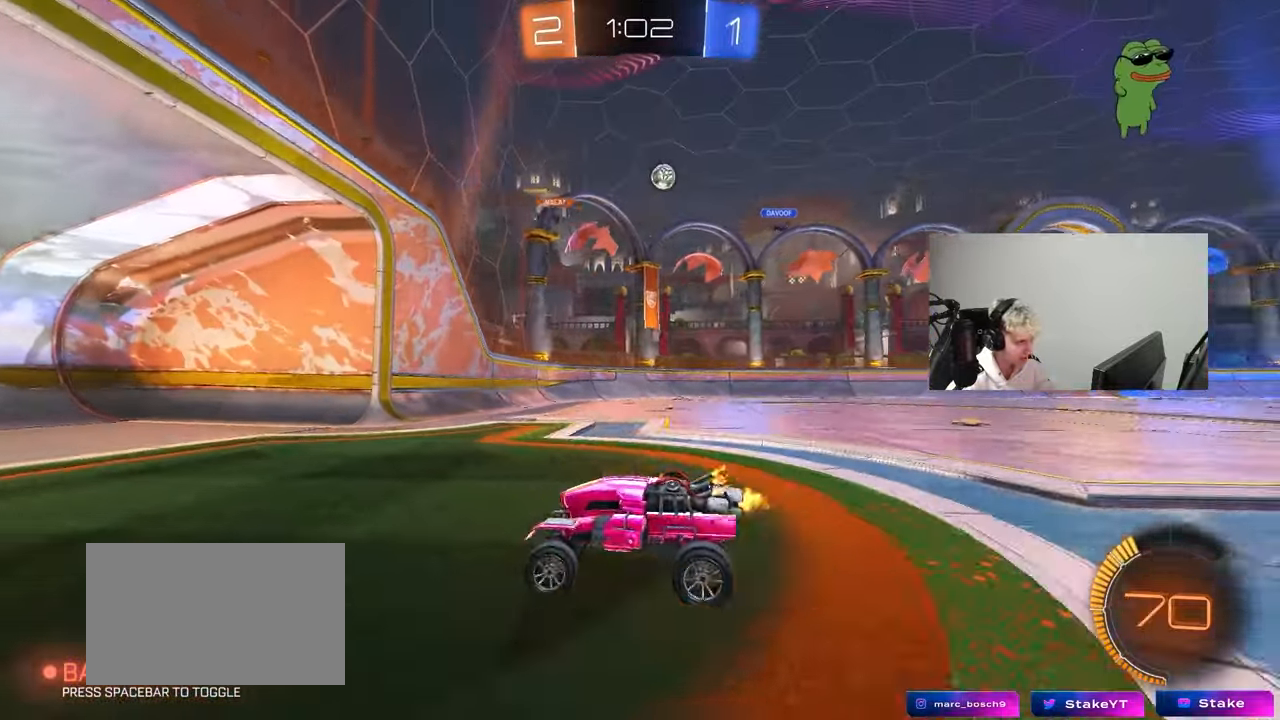
{"keys": ["d", "w"], "mouse": [], "mouse_move": "still", "events": [[183, "a", "up"], [183, "d", "down"], [283, "shift", "down"], [467, "shift", "up"]]}
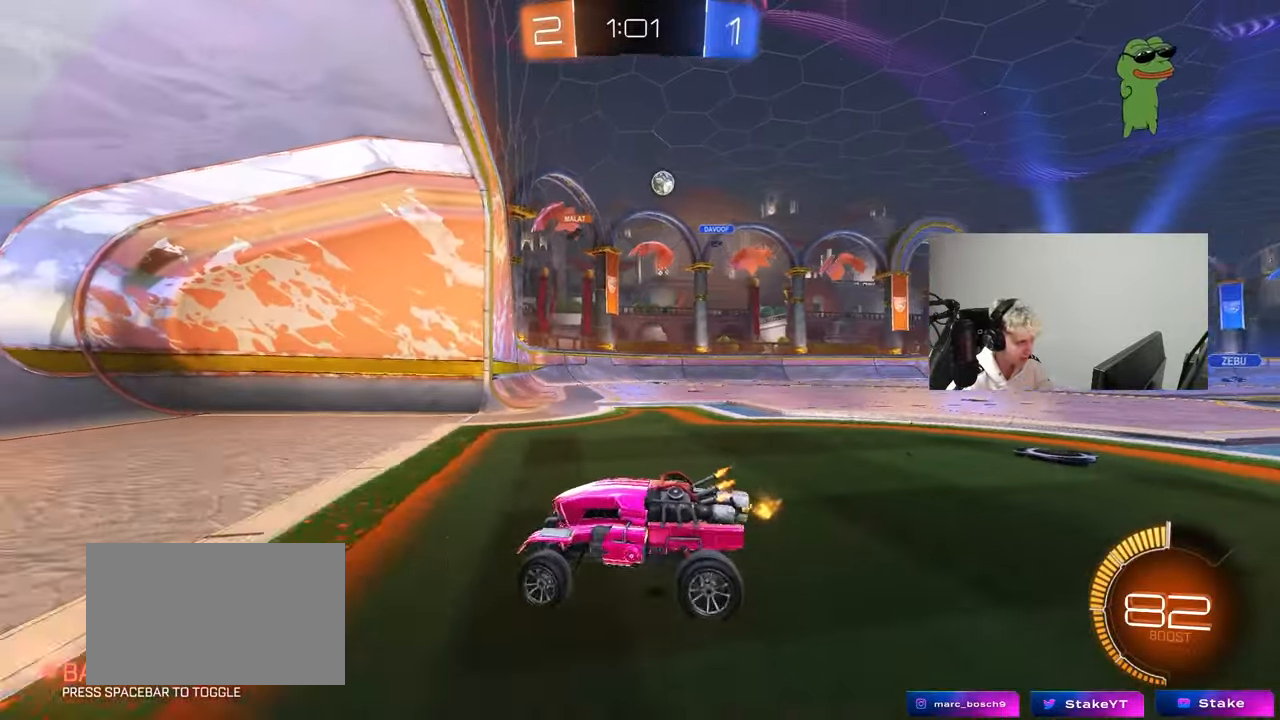
{"keys": [], "mouse": [], "mouse_move": "still", "events": [[150, "w", "up"], [483, "d", "up"]]}
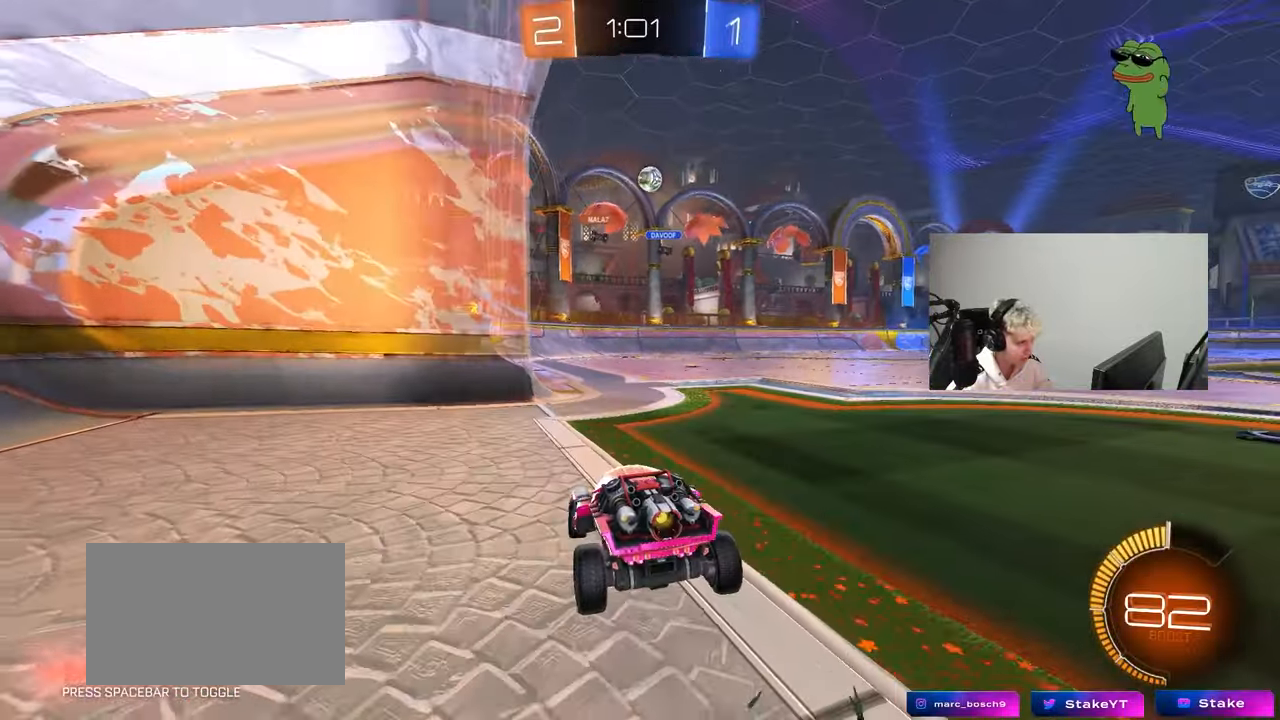
{"keys": ["w"], "mouse": [], "mouse_move": "still", "events": [[267, "d", "down"], [300, "w", "down"], [350, "d", "up"]]}
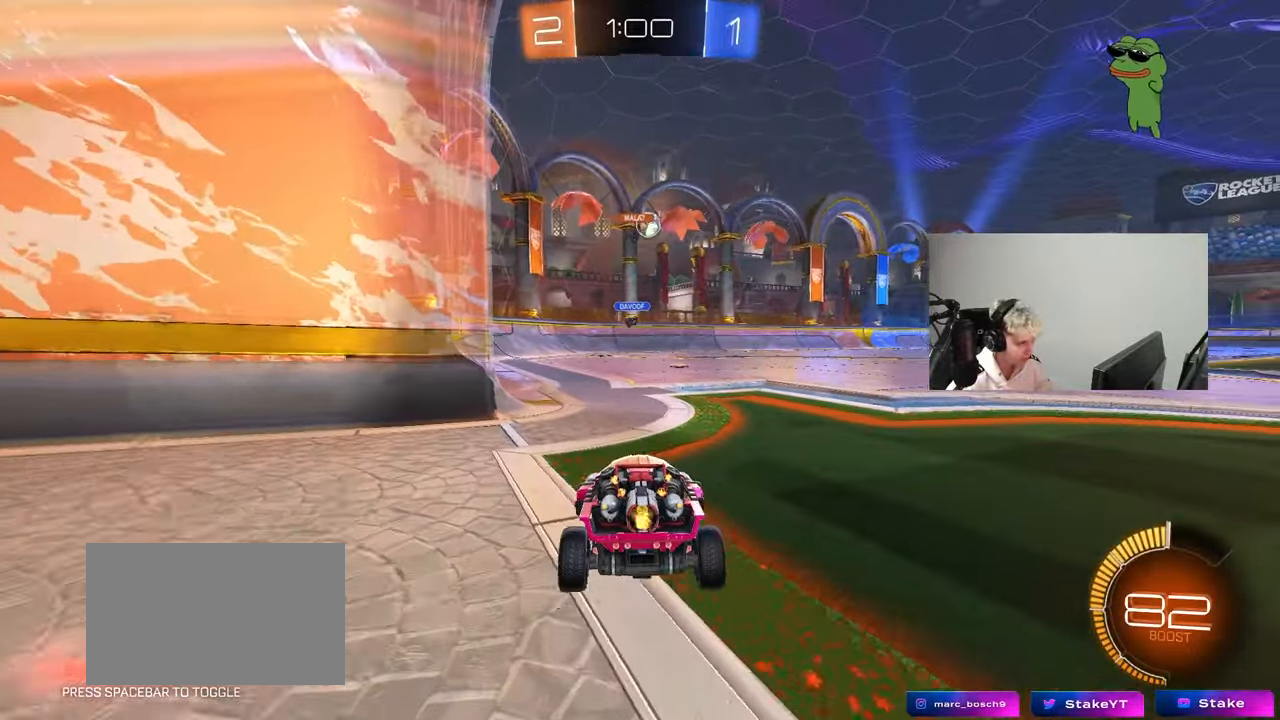
{"keys": ["a", "w"], "mouse": [], "mouse_move": "still", "events": [[267, "a", "down"], [367, "a", "up"], [417, "d", "down"], [467, "d", "up"], [500, "a", "down"]]}
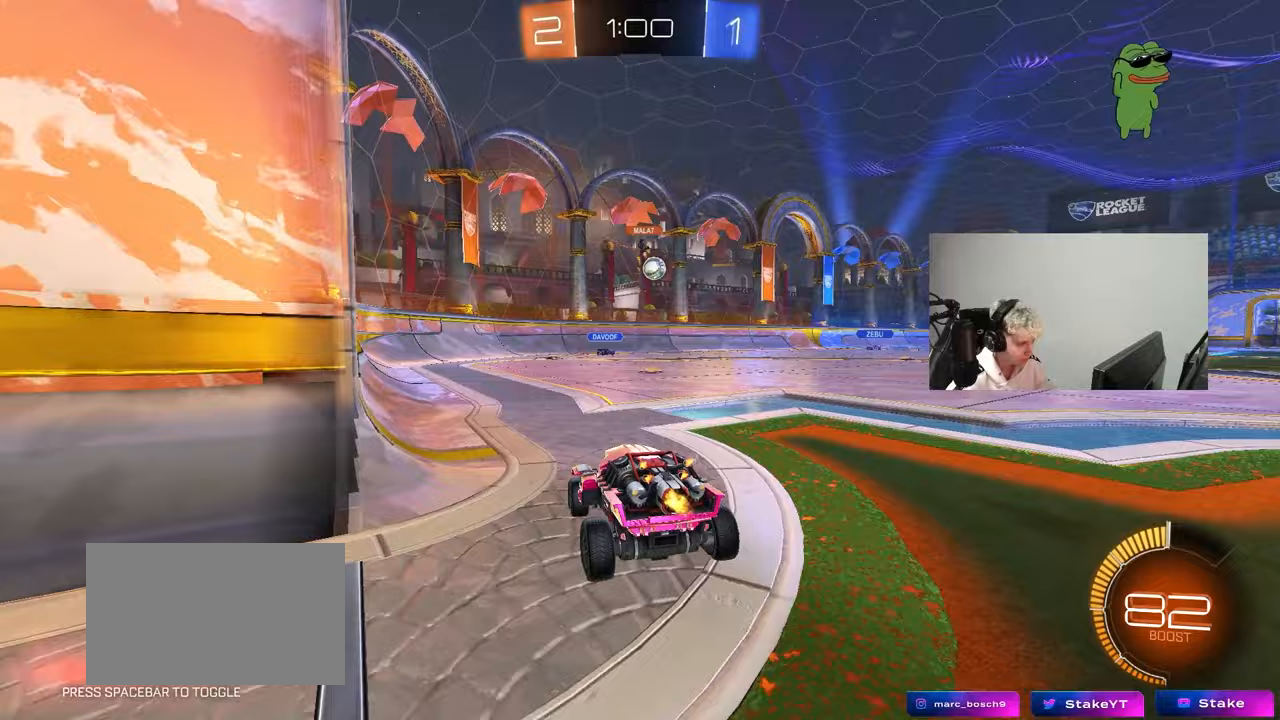
{"keys": ["w"], "mouse": [], "mouse_move": "still", "events": [[150, "a", "up"]]}
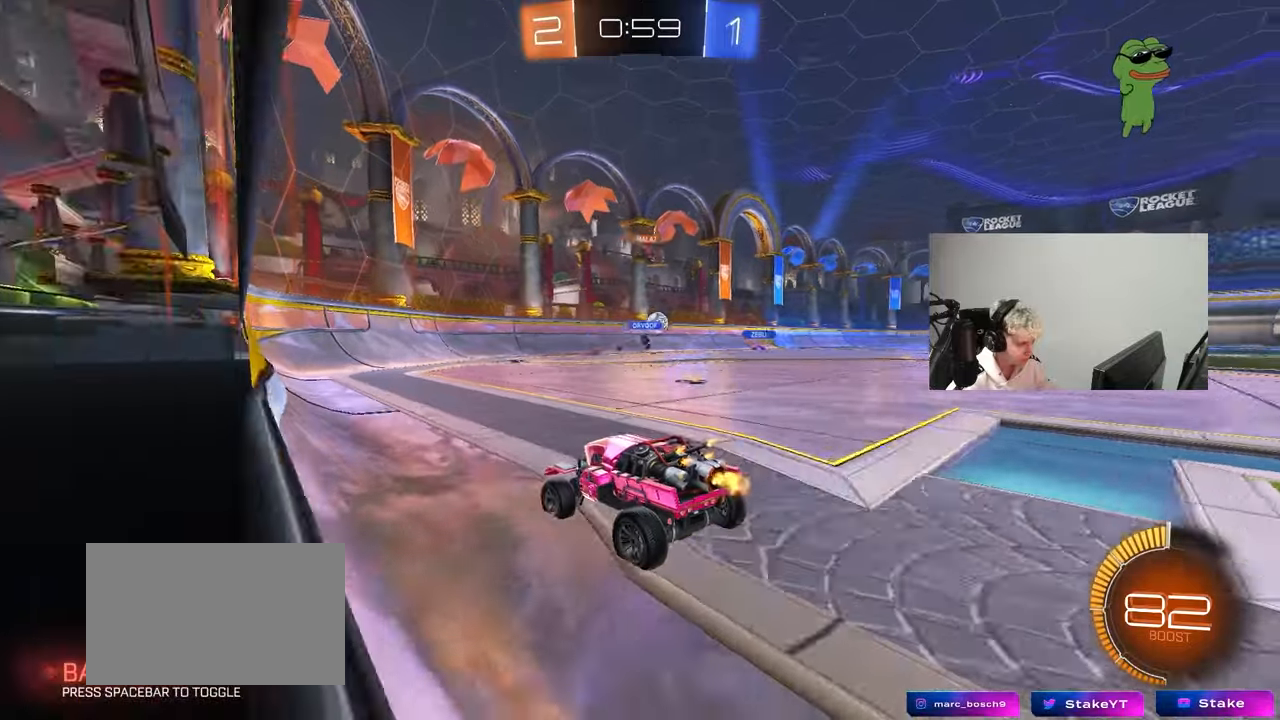
{"keys": ["a", "w"], "mouse": [], "mouse_move": "still", "events": [[33, "d", "down"], [67, "w", "up"], [117, "d", "up"], [167, "a", "down"], [217, "shift", "down"], [300, "w", "down"], [350, "shift", "up"]]}
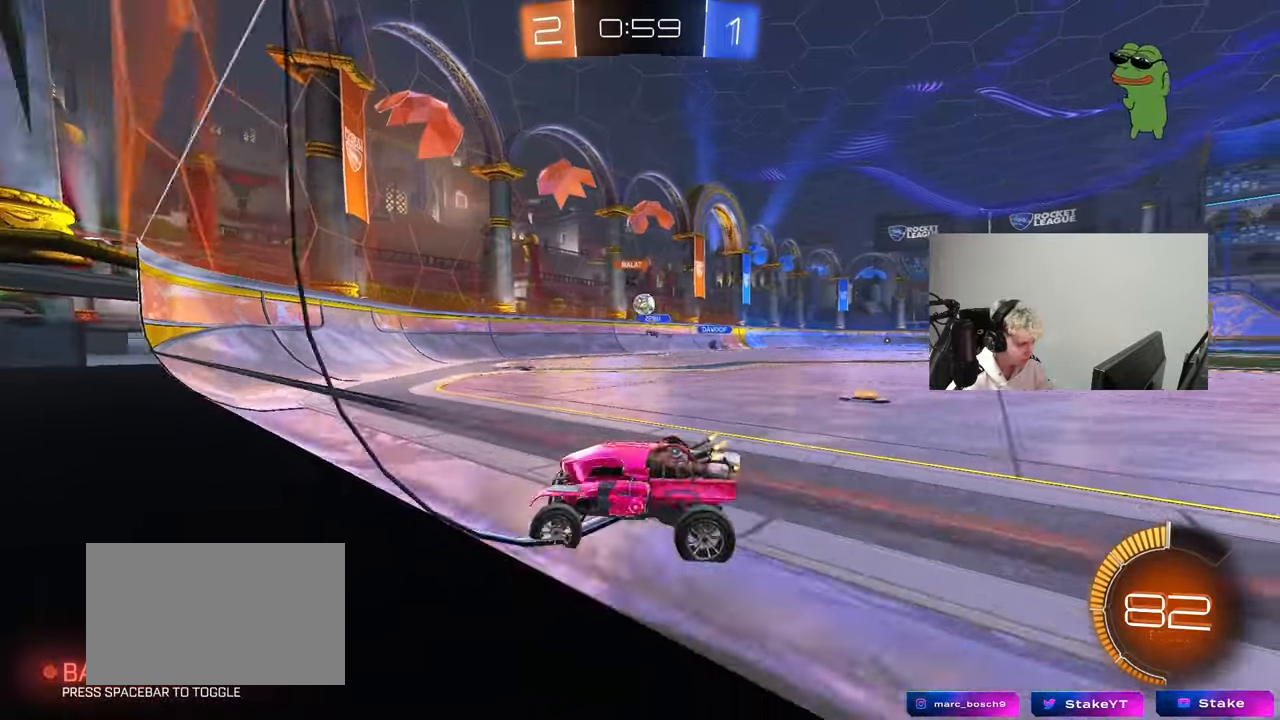
{"keys": ["a", "shift", "w"], "mouse": [], "mouse_move": "still", "events": [[267, "a", "up"], [467, "a", "down"], [500, "shift", "down"]]}
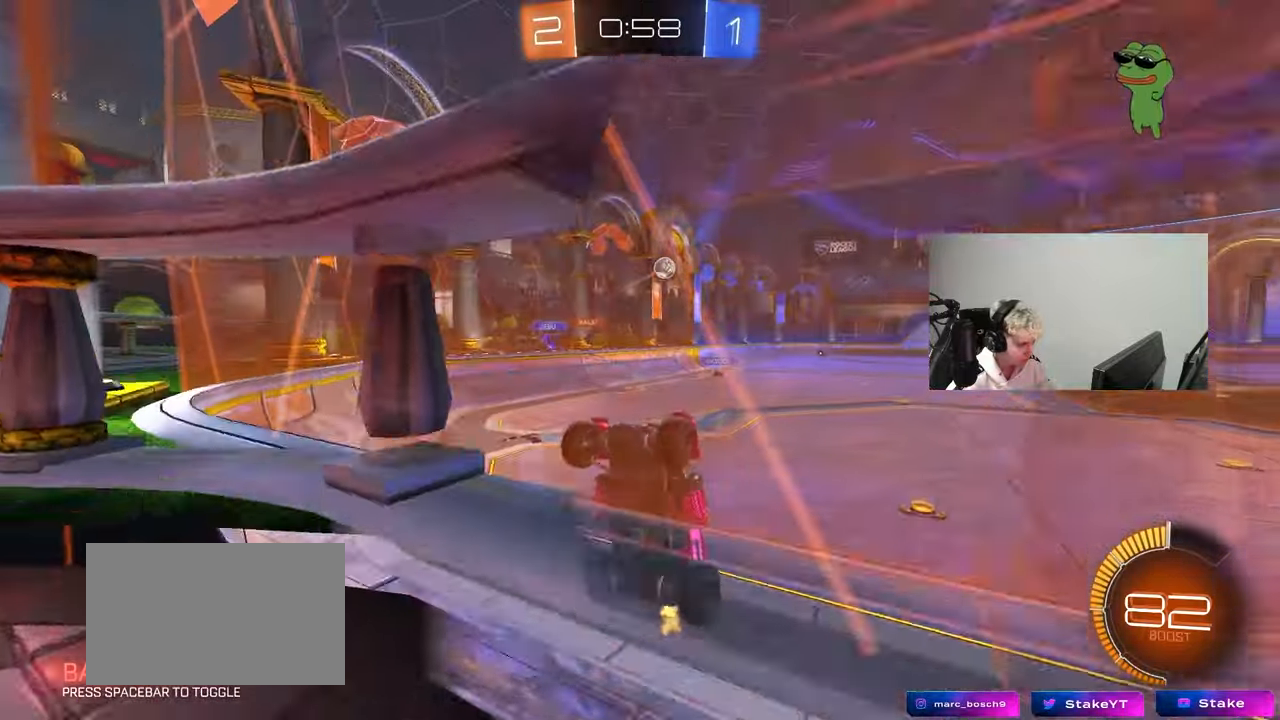
{"keys": ["a", "w"], "mouse": [], "mouse_move": "up", "events": [[150, "shift", "up"], [233, "shift", "down"], [333, "shift", "up"]]}
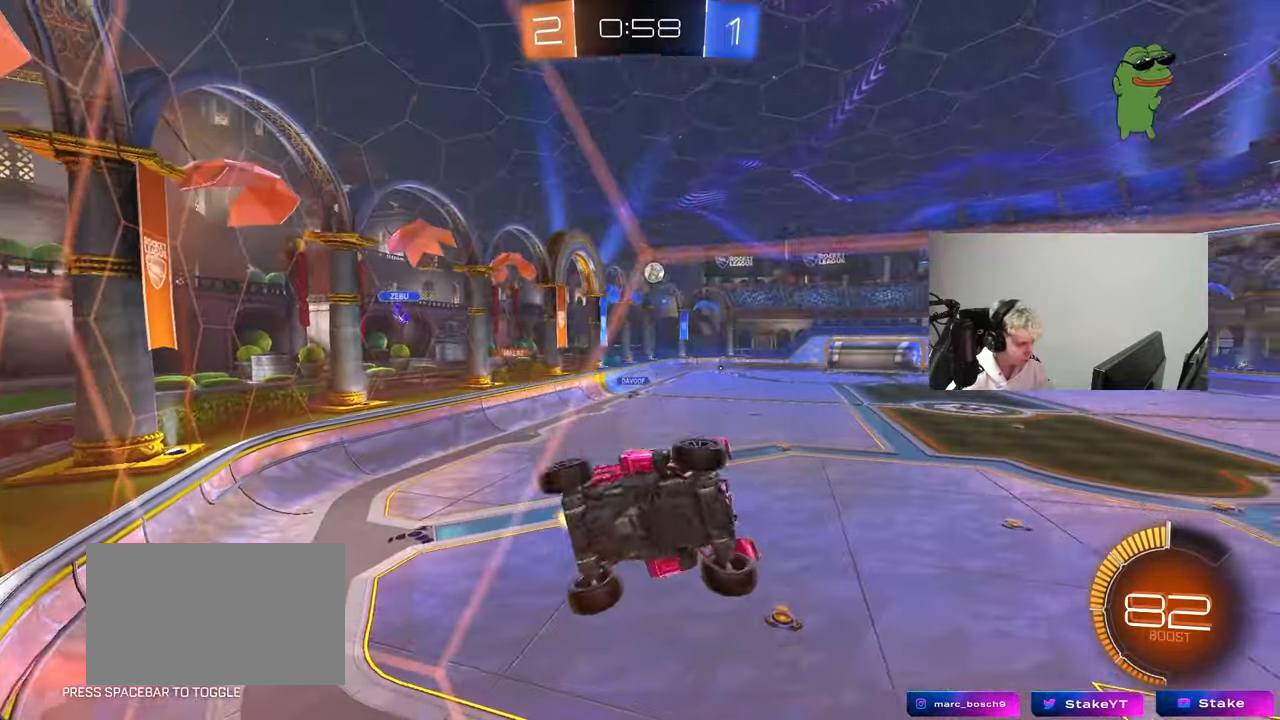
{"keys": ["d", "s", "shift"], "mouse": ["right"], "mouse_move": "still", "events": [[117, "mouse_left", "down"], [267, "a", "up"], [267, "w", "up"], [300, "mouse_right", "down"], [350, "d", "down"], [350, "s", "down"], [400, "shift", "down"], [500, "mouse_left", "up"]]}
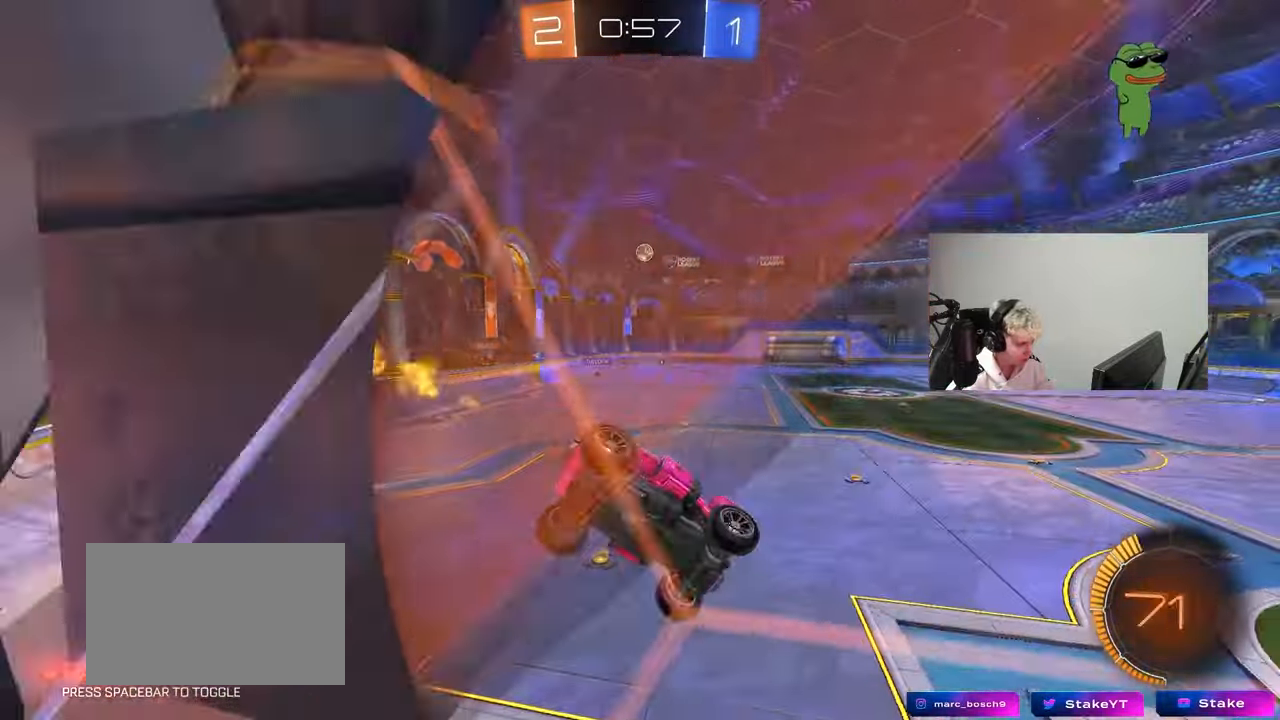
{"keys": ["w"], "mouse": [], "mouse_move": "still", "events": [[33, "mouse_right", "up"], [83, "shift", "up"], [183, "d", "up"], [183, "s", "up"], [233, "a", "down"], [267, "a", "up"], [417, "w", "down"]]}
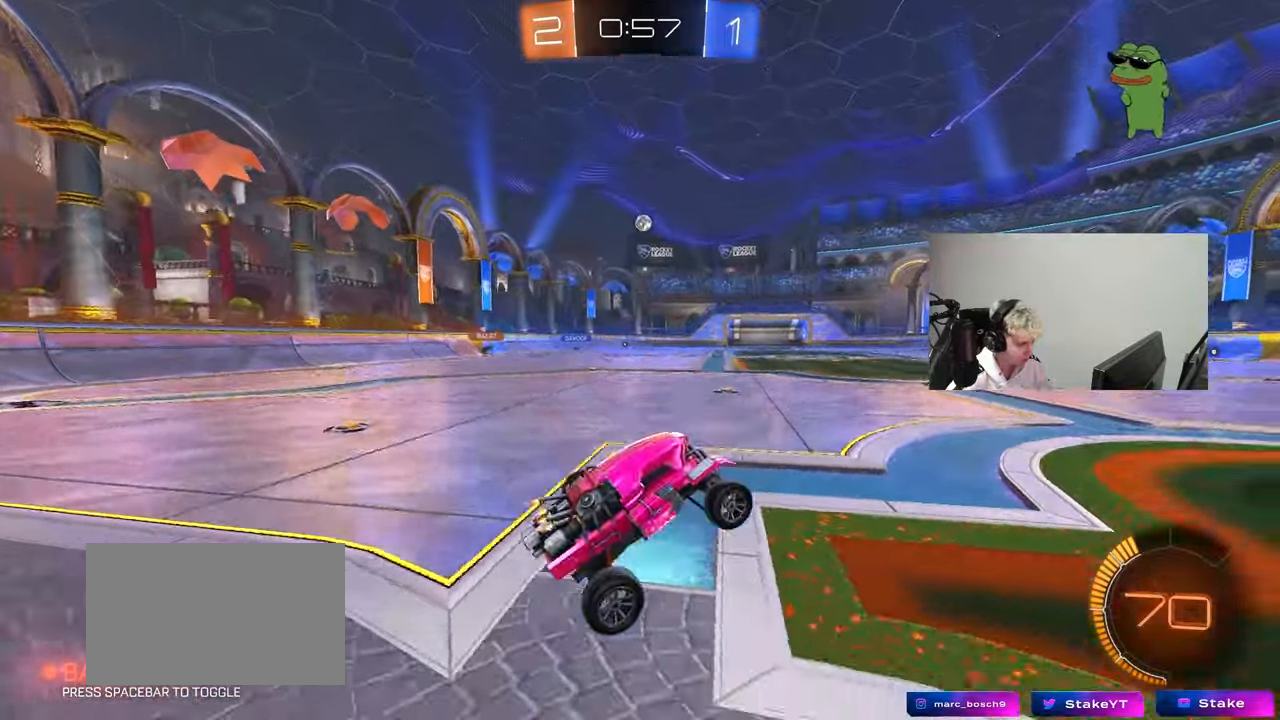
{"keys": ["a", "s", "shift"], "mouse": ["right"], "mouse_move": "down", "events": [[50, "mouse_left", "down"], [50, "mouse_right", "down"], [150, "mouse_right", "up"], [200, "a", "down"], [283, "mouse_right", "down"], [333, "a", "up"], [383, "a", "down"], [383, "mouse_right", "up"], [383, "shift", "down"], [433, "mouse_right", "down"], [483, "mouse_left", "up"], [483, "s", "down"], [483, "w", "up"]]}
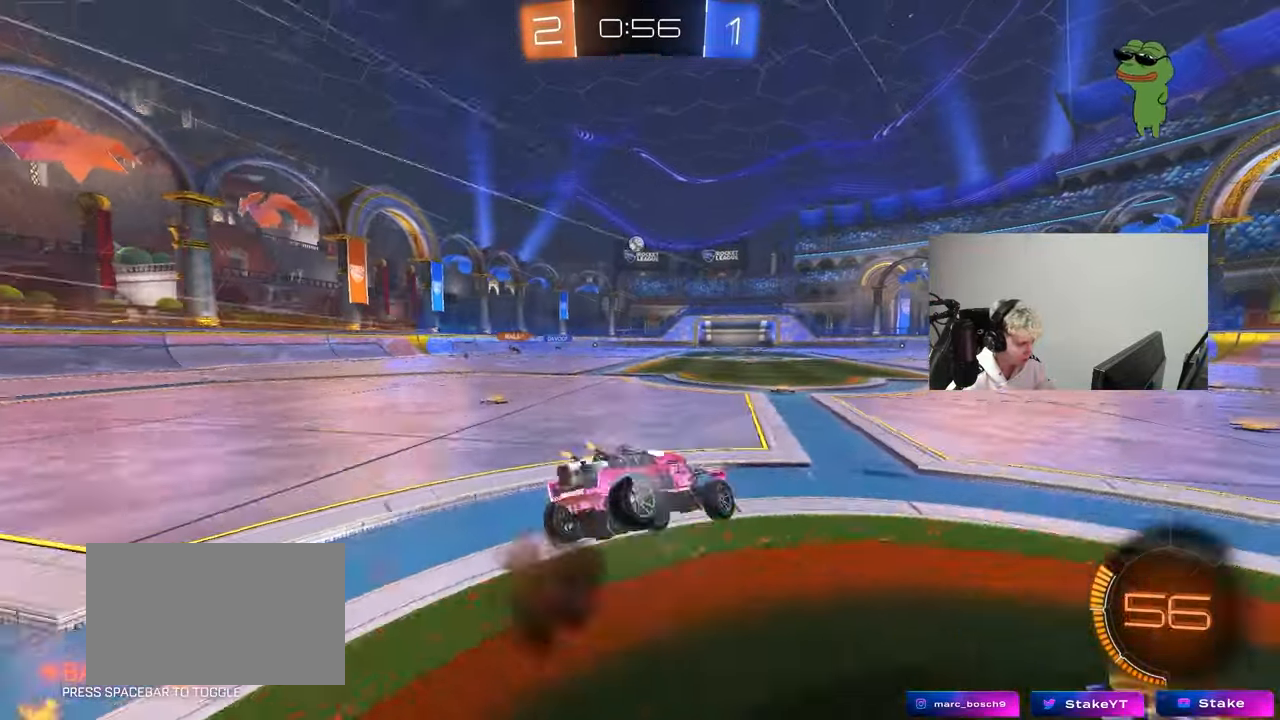
{"keys": ["a", "s", "shift"], "mouse": [], "mouse_move": "still", "events": [[117, "mouse_right", "up"], [350, "s", "up"], [450, "s", "down"]]}
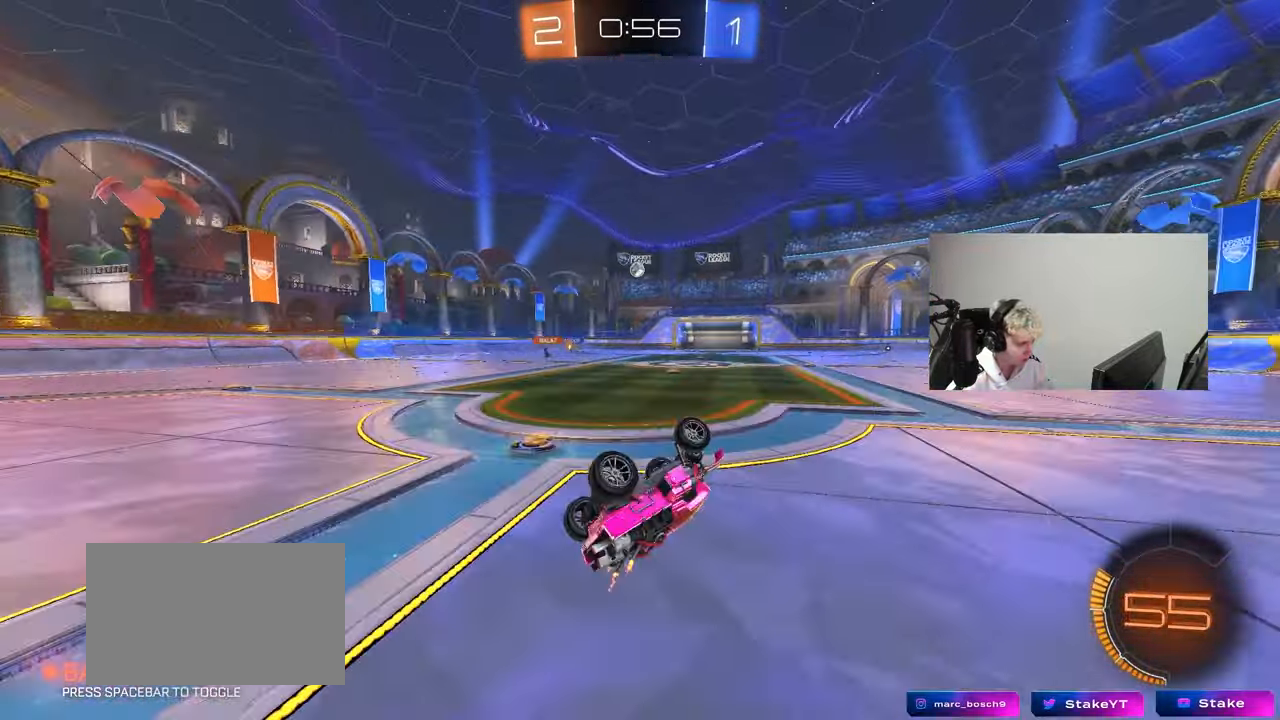
{"keys": ["d", "w"], "mouse": [], "mouse_move": "still", "events": [[233, "shift", "up"], [267, "a", "up"], [267, "s", "up"], [467, "d", "down"], [467, "w", "down"]]}
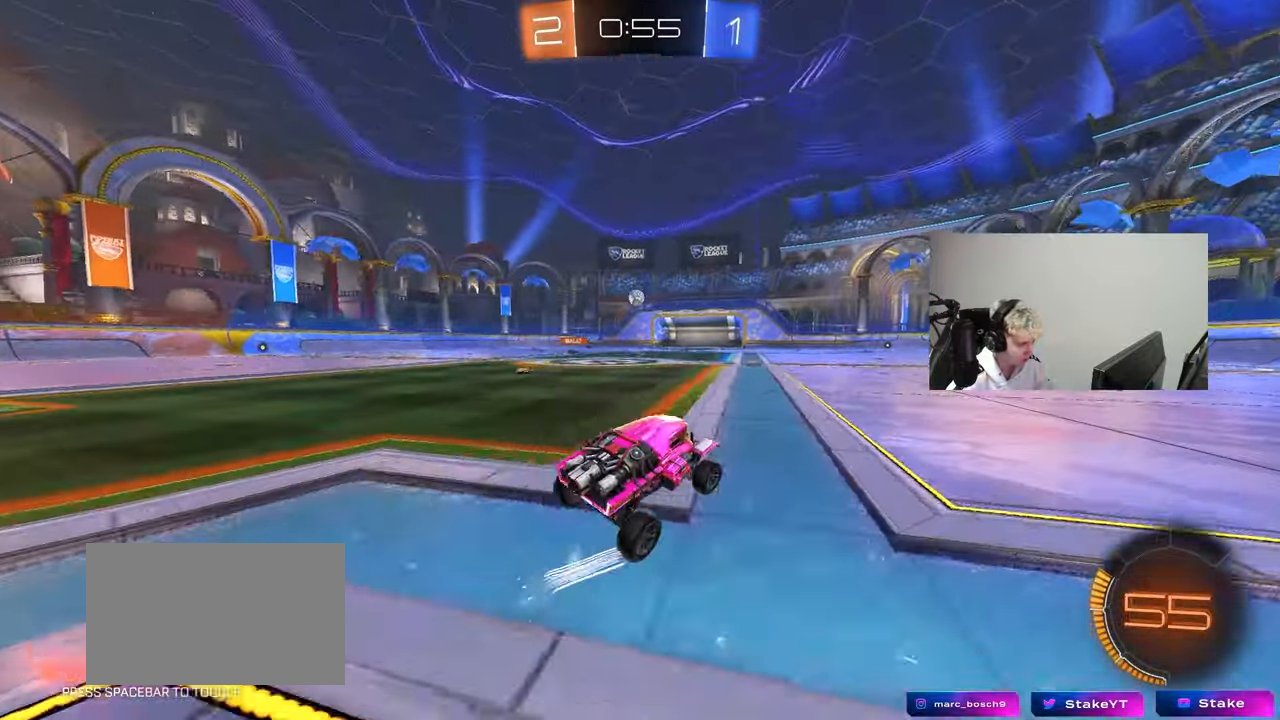
{"keys": ["w"], "mouse": [], "mouse_move": "still", "events": [[150, "d", "up"]]}
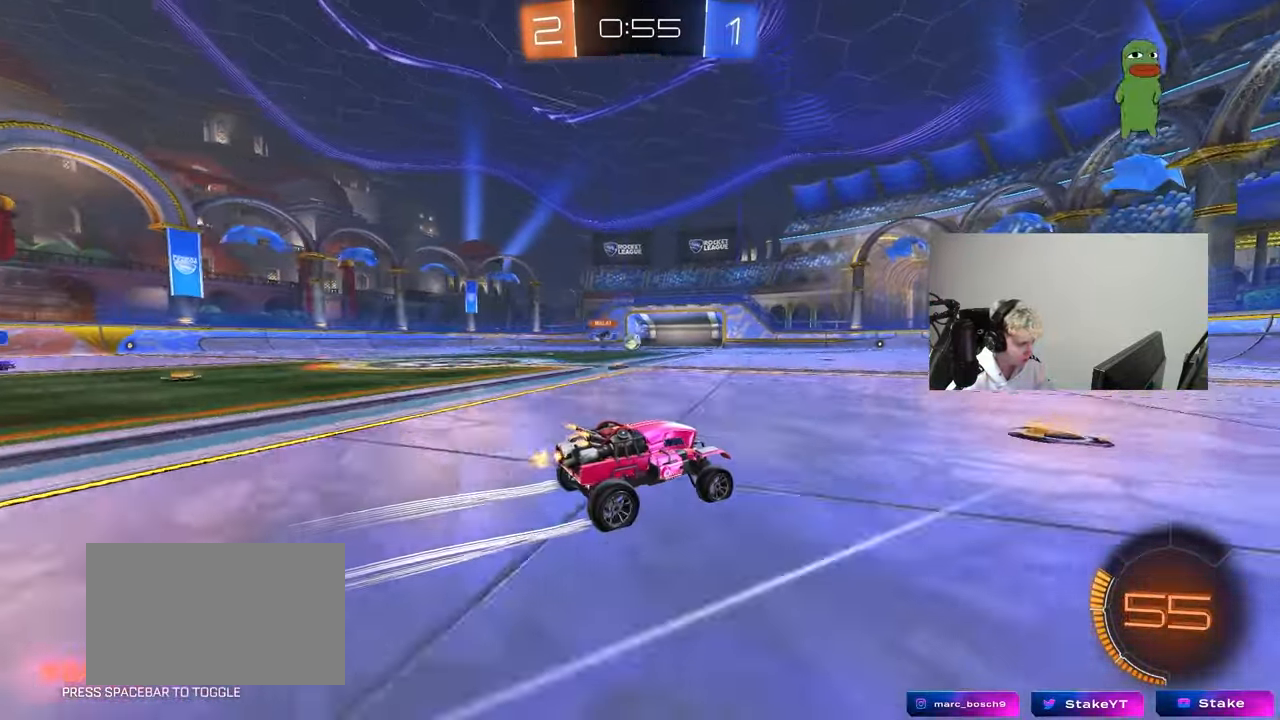
{"keys": ["a", "w"], "mouse": [], "mouse_move": "still", "events": [[267, "a", "down"]]}
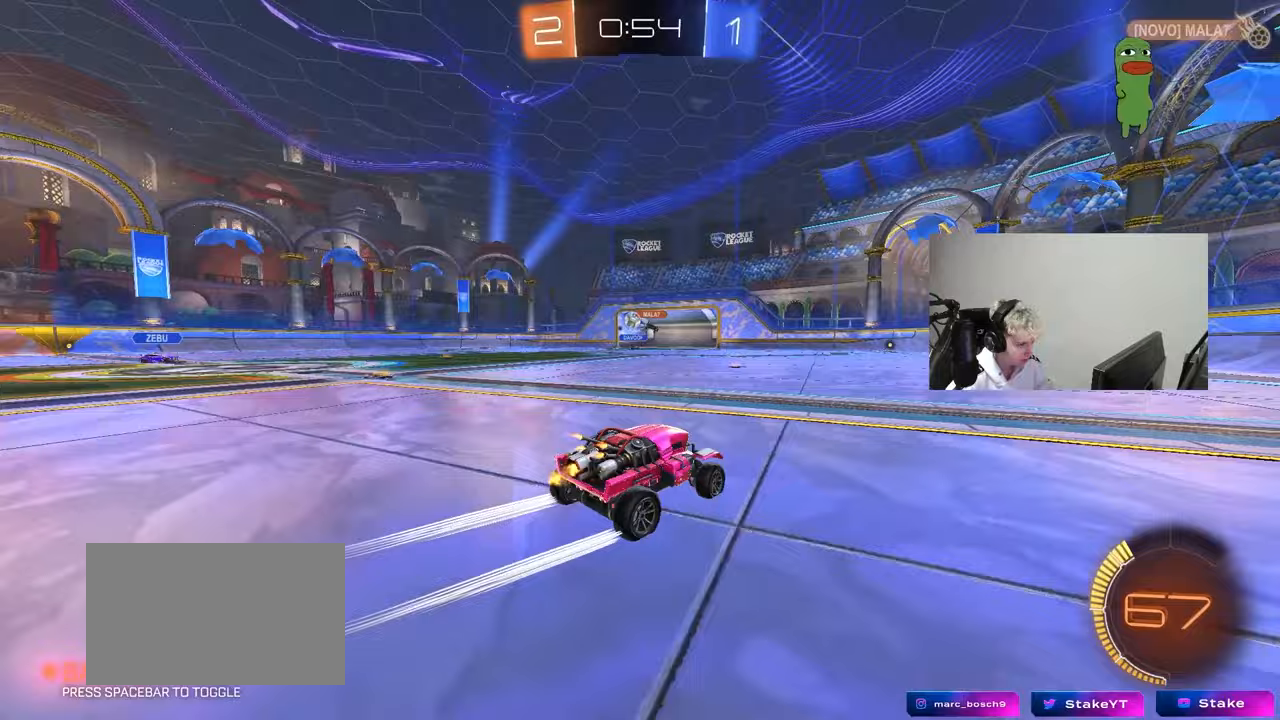
{"keys": ["d"], "mouse": [], "mouse_move": "still", "events": [[33, "a", "up"], [83, "a", "down"], [417, "a", "up"], [467, "d", "down"], [467, "w", "up"]]}
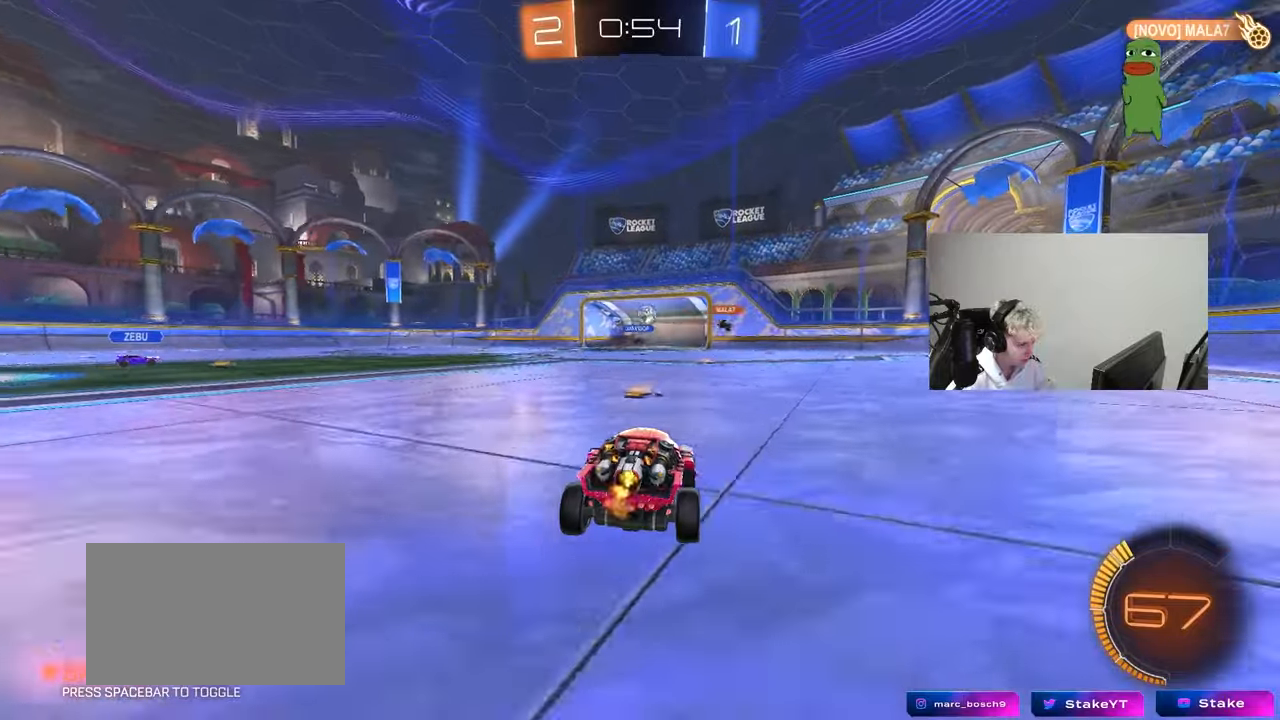
{"keys": ["d", "w"], "mouse": [], "mouse_move": "still", "events": [[50, "d", "up"], [50, "mouse_left", "down"], [100, "w", "down"], [200, "d", "down"], [200, "mouse_left", "up"], [333, "shift", "down"], [383, "shift", "up"]]}
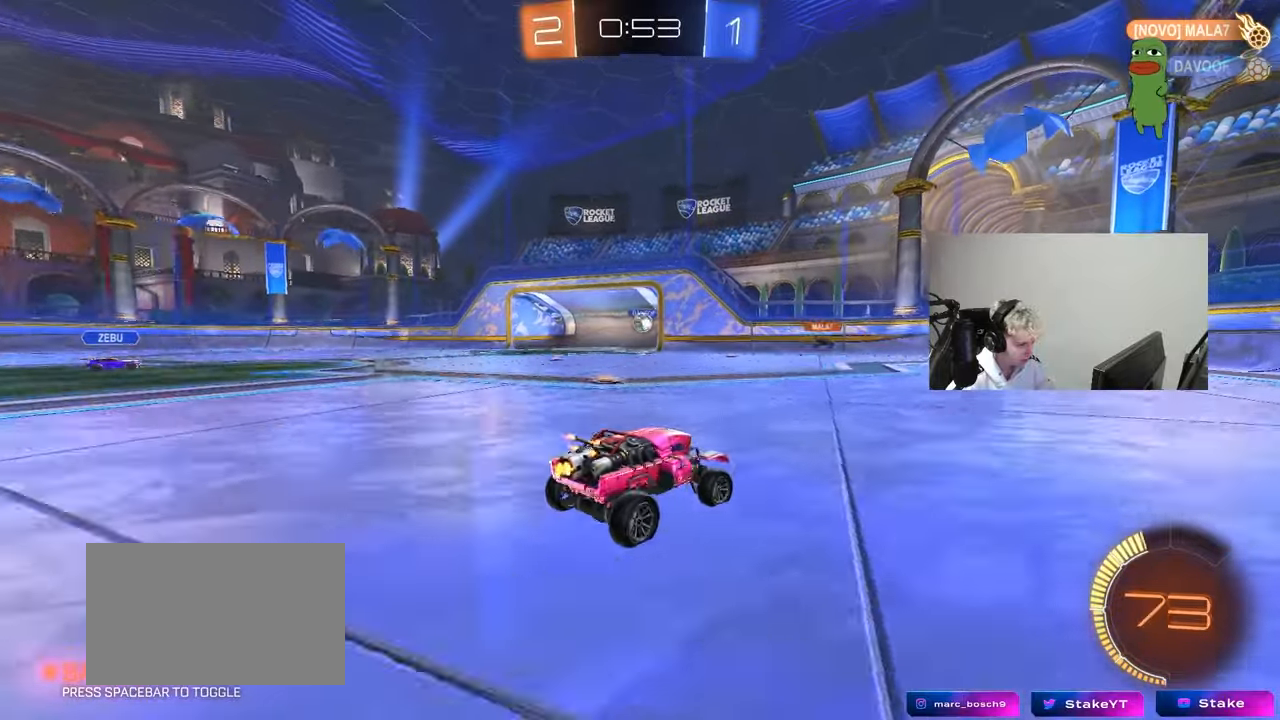
{"keys": ["d", "w"], "mouse": [], "mouse_move": "still", "events": [[67, "d", "up"], [117, "a", "down"], [217, "shift", "down"], [250, "shift", "up"], [300, "a", "up"], [300, "w", "up"], [350, "a", "down"], [450, "a", "up"], [500, "d", "down"], [500, "w", "down"]]}